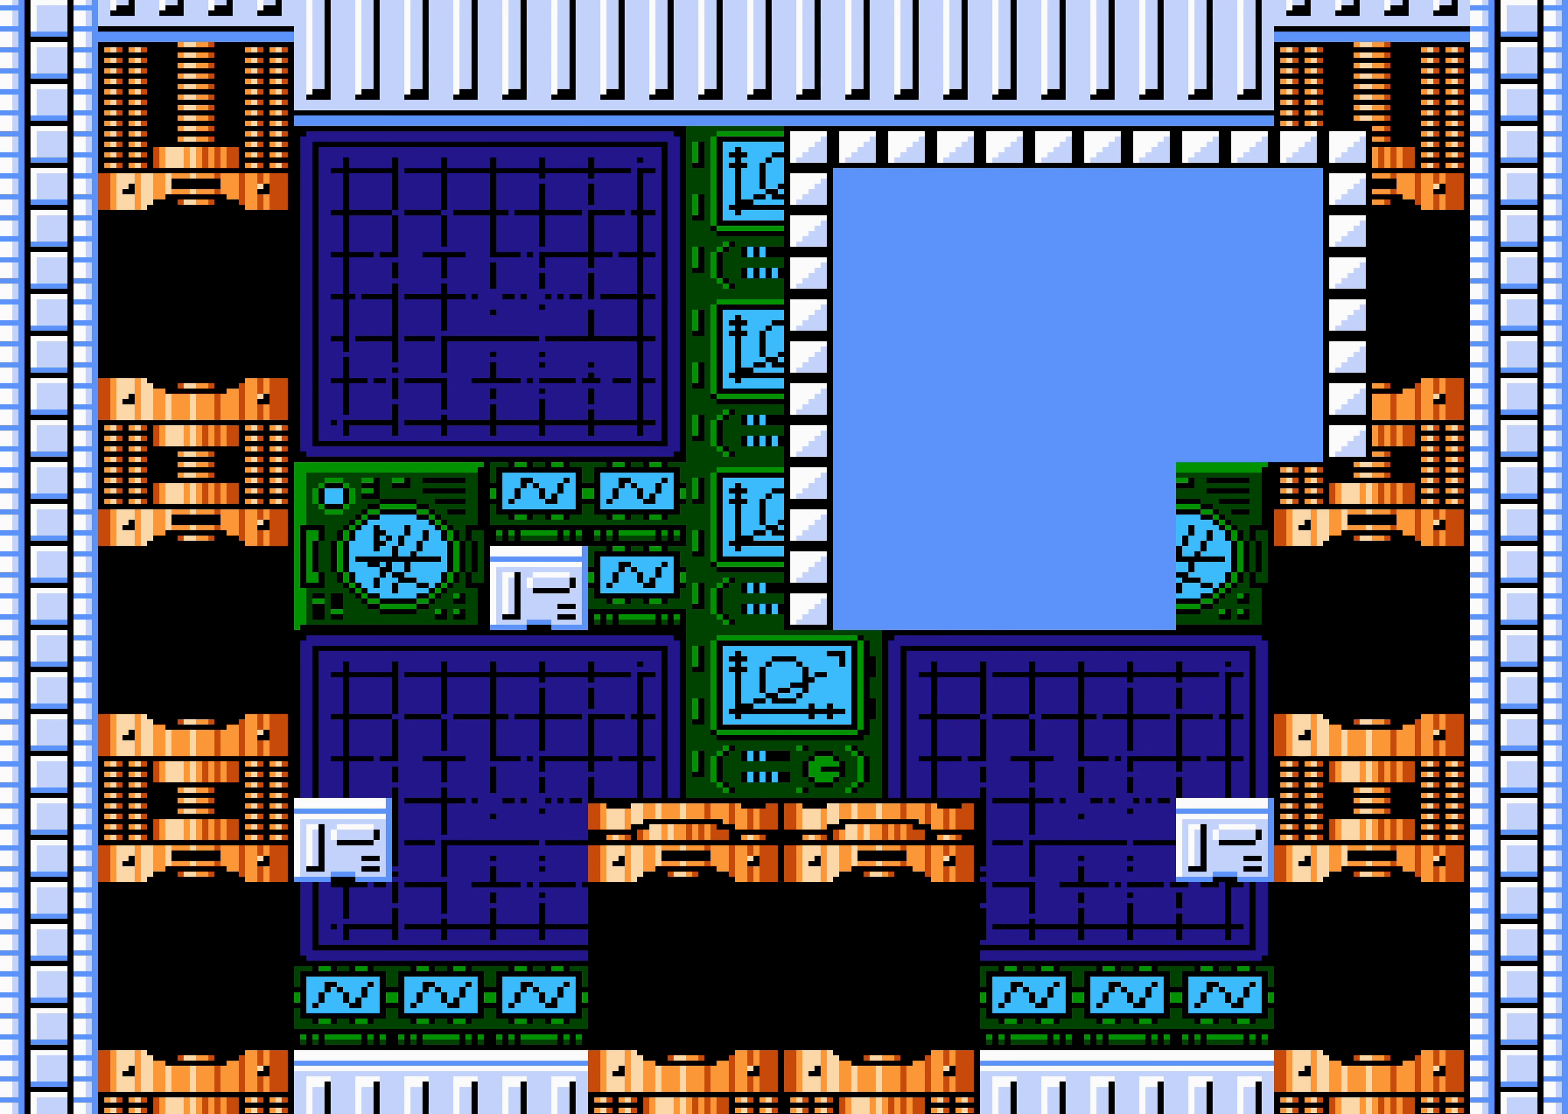
Gameplay with a controller (Nintendo layout); each line is a JSON object with the inputs held at the frame after it. "events" lists button and stick changes between this image and that frame as [ms after this image, input, new state], when the widget could be followed in between. Not read: L3 R3.
{"buttons": [], "events": [[116, "DPAD_UP", "down"], [133, "DPAD_UP", "up"], [183, "DPAD_UP", "down"], [200, "DPAD_DOWN", "down"], [200, "DPAD_UP", "up"], [233, "DPAD_DOWN", "up"], [250, "START", "down"], [283, "START", "up"]]}
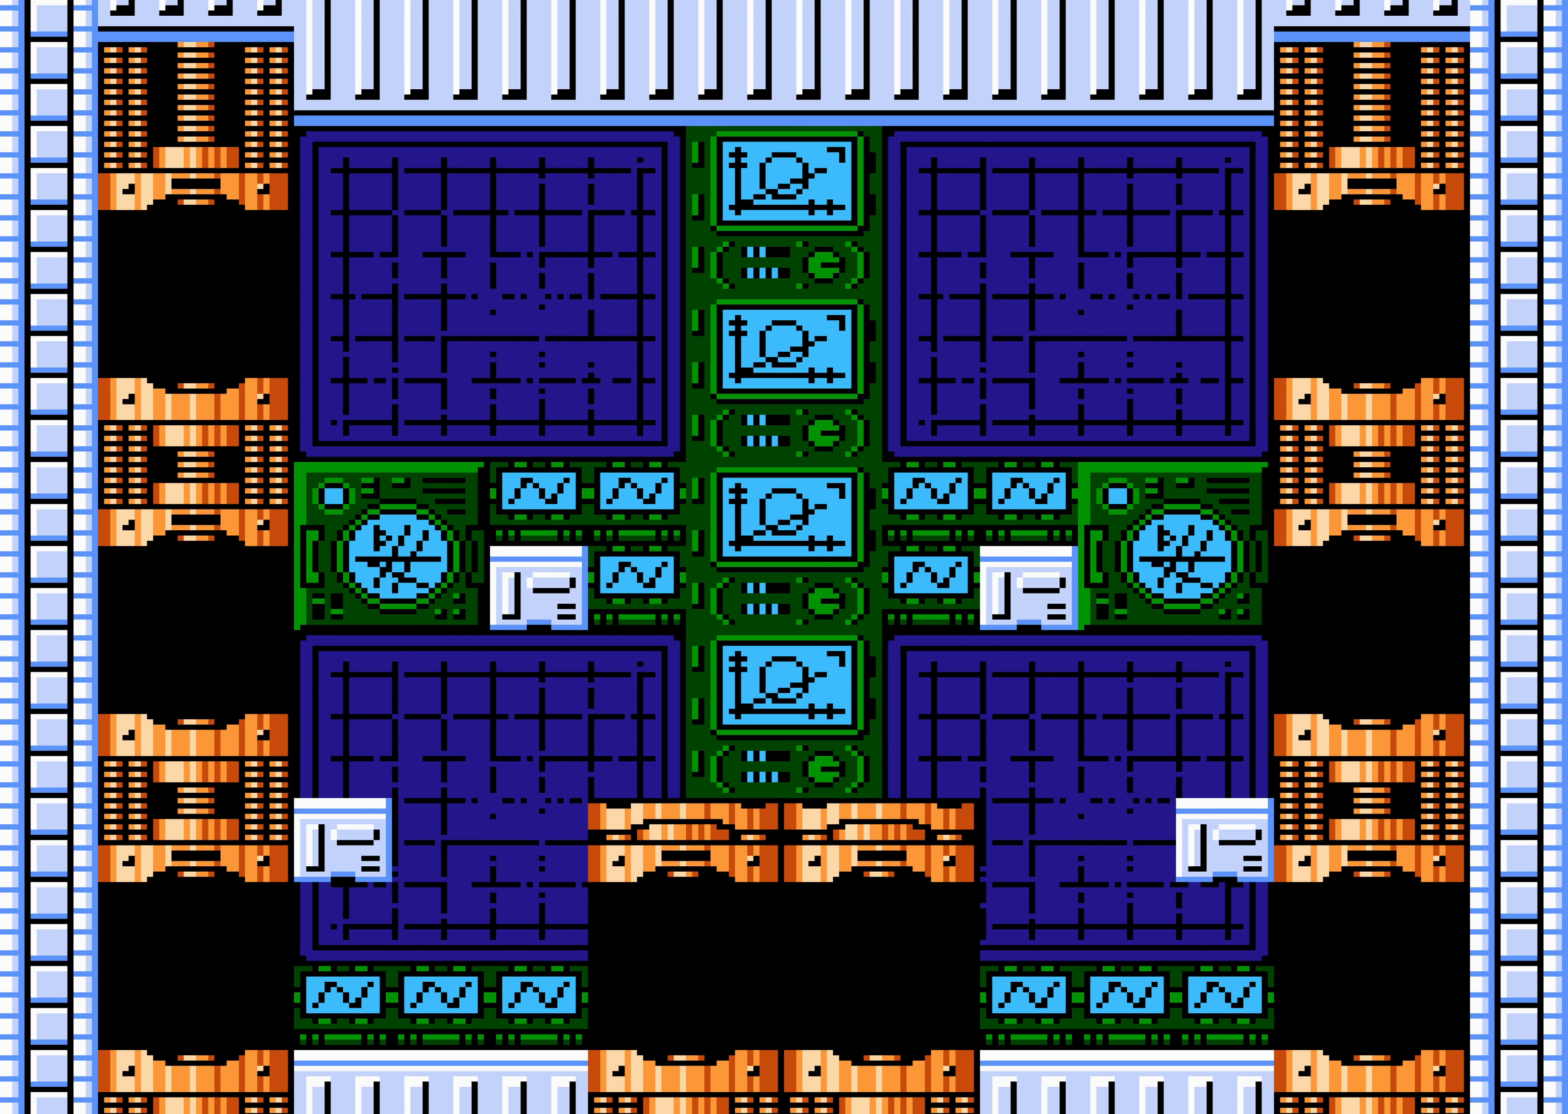
{"buttons": ["DPAD_LEFT"], "events": [[150, "DPAD_LEFT", "down"]]}
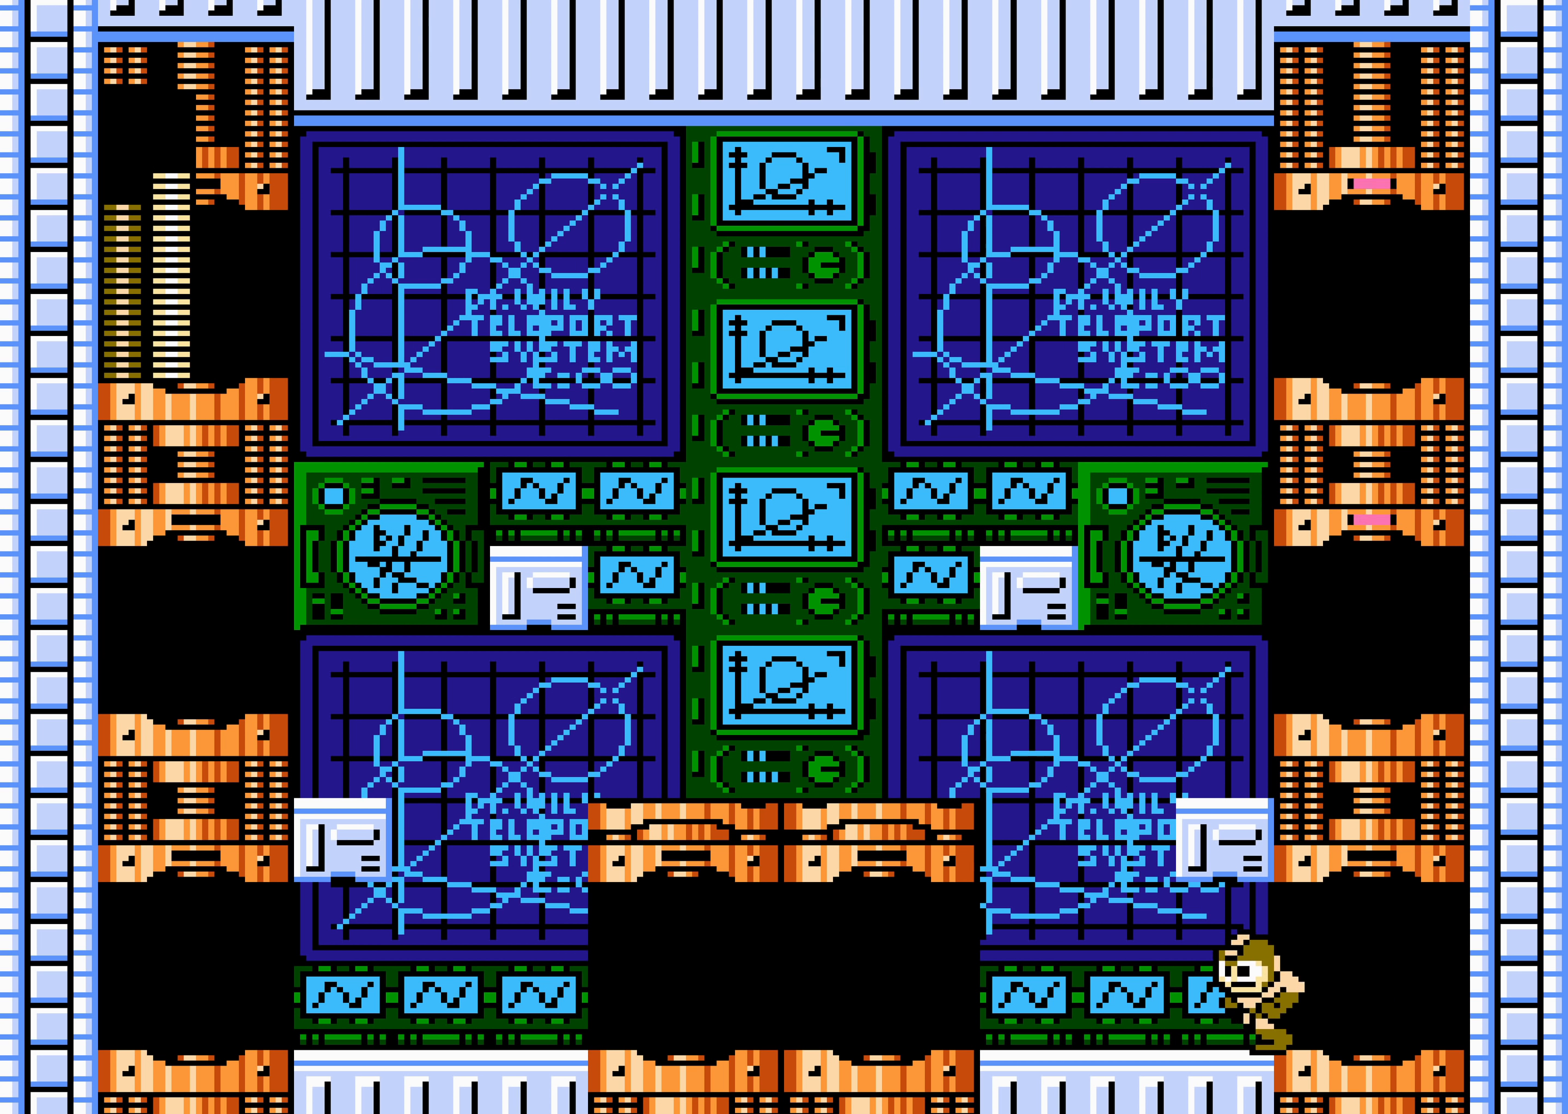
{"buttons": ["DPAD_RIGHT"], "events": [[183, "A", "down"], [233, "DPAD_LEFT", "up"], [400, "A", "up"], [466, "DPAD_RIGHT", "down"]]}
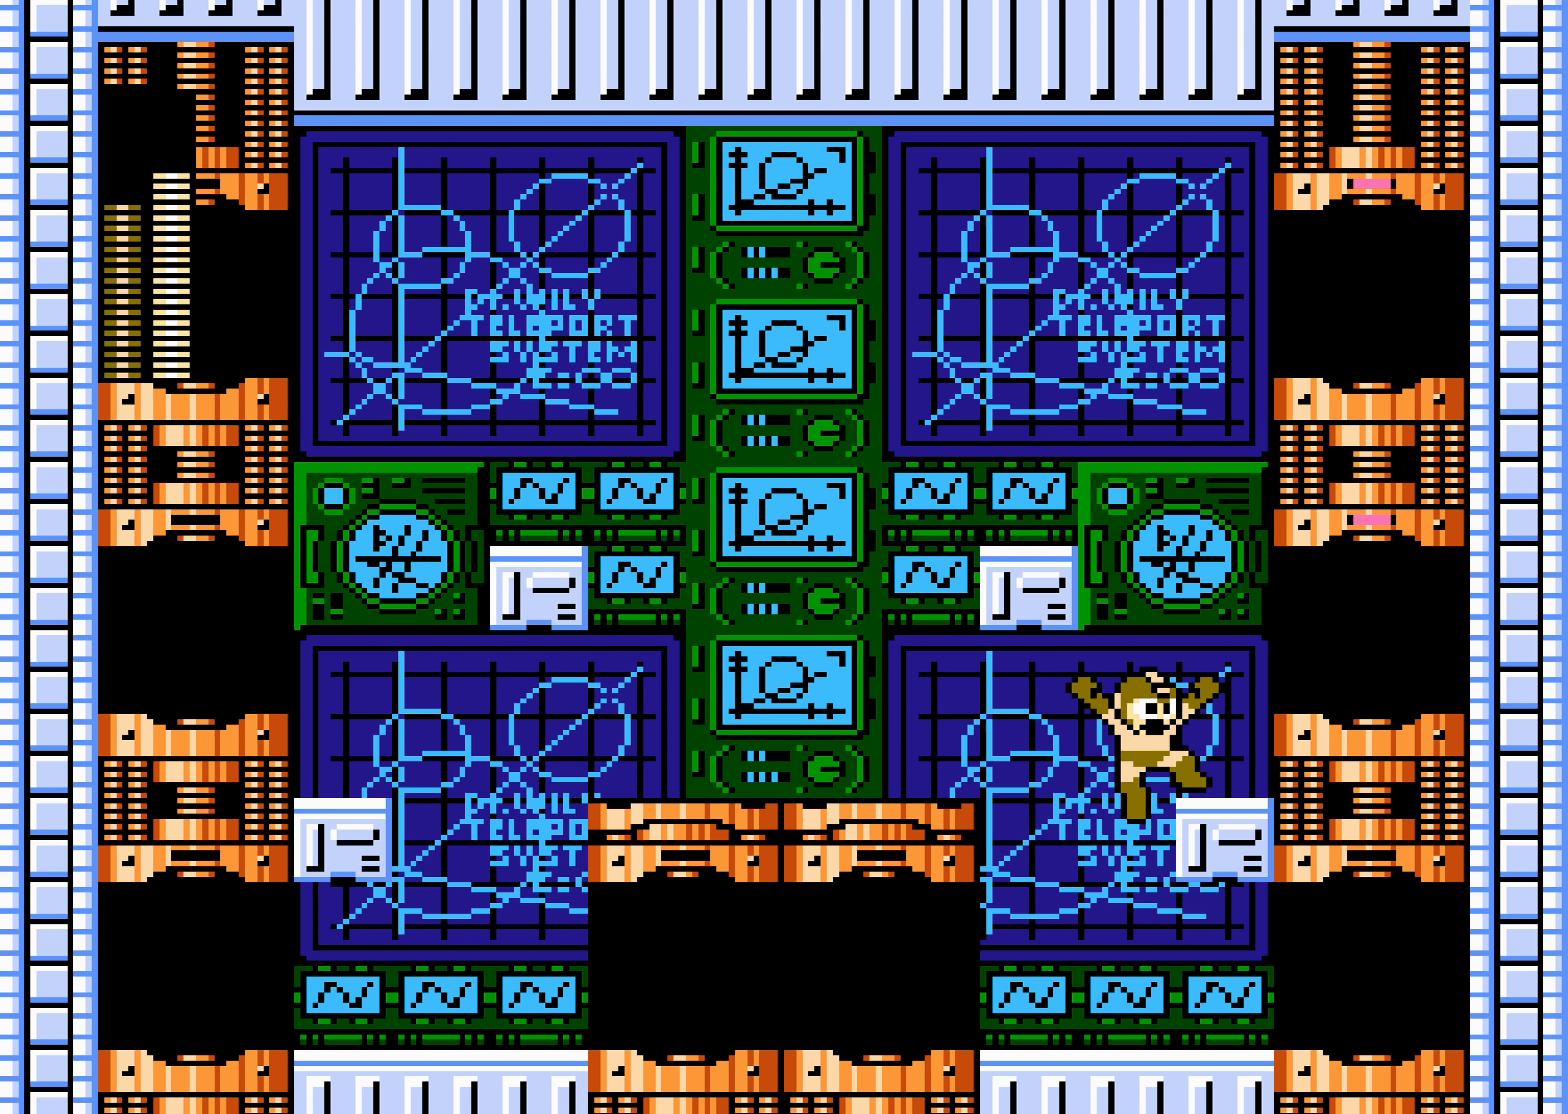
{"buttons": ["DPAD_RIGHT"], "events": [[83, "A", "down"], [183, "A", "up"]]}
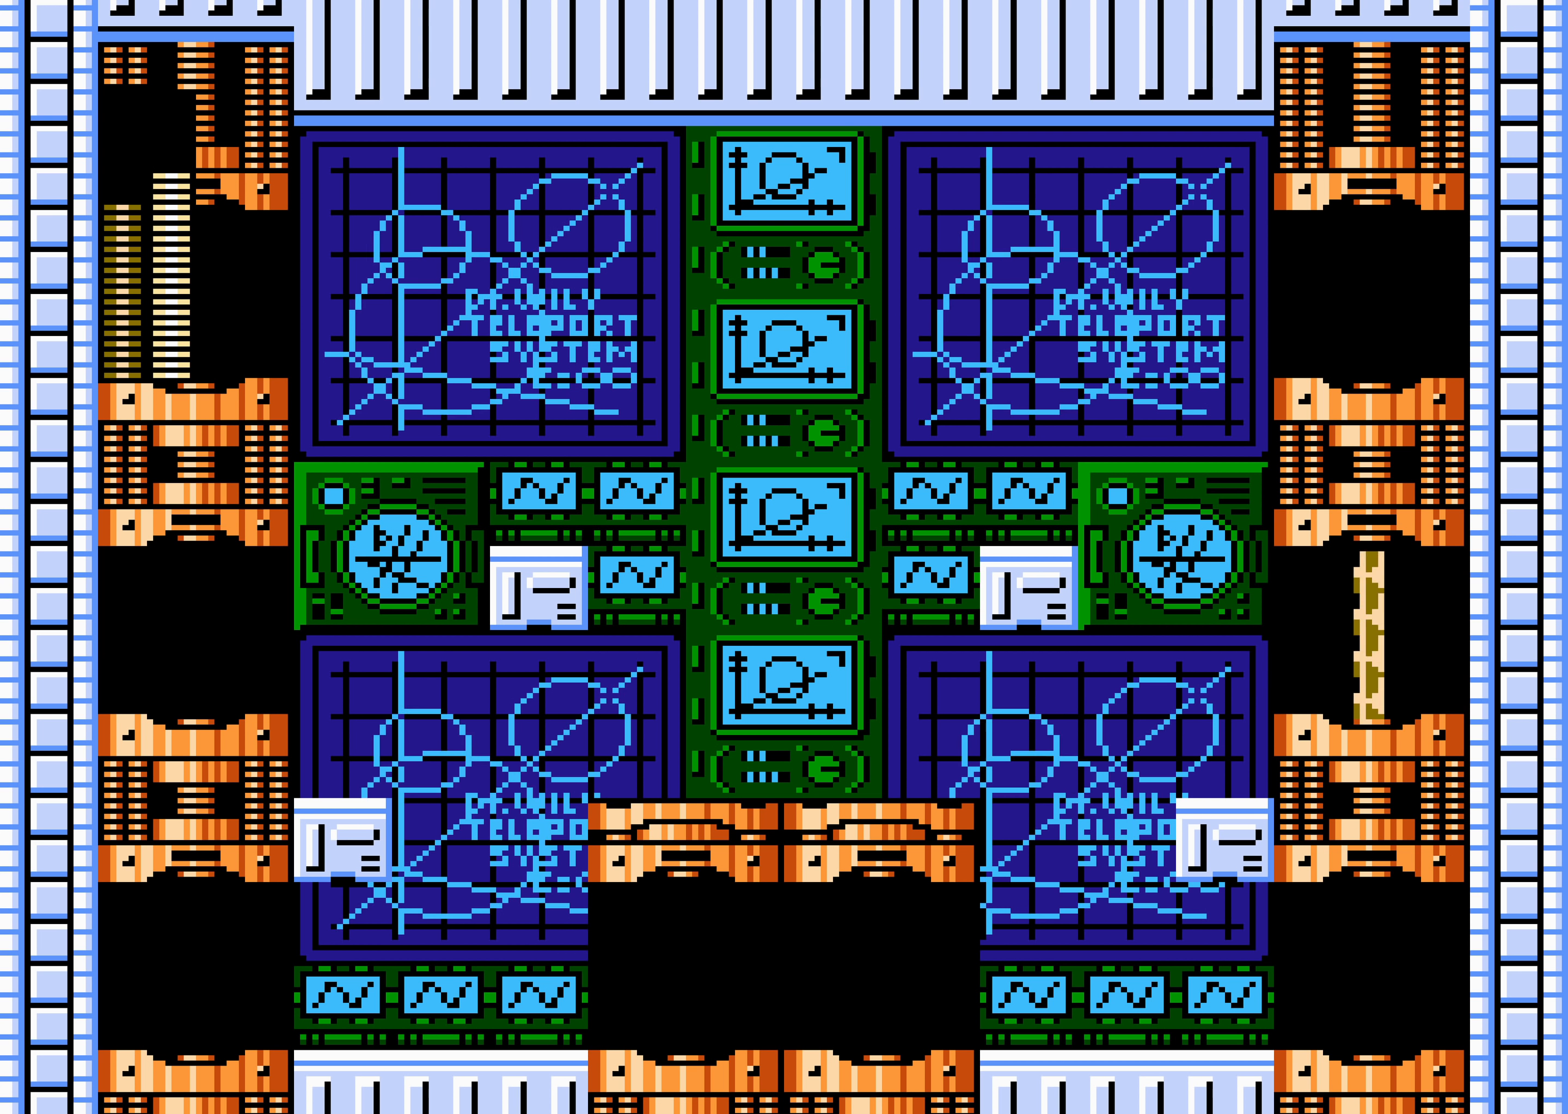
{"buttons": [], "events": [[166, "DPAD_RIGHT", "up"]]}
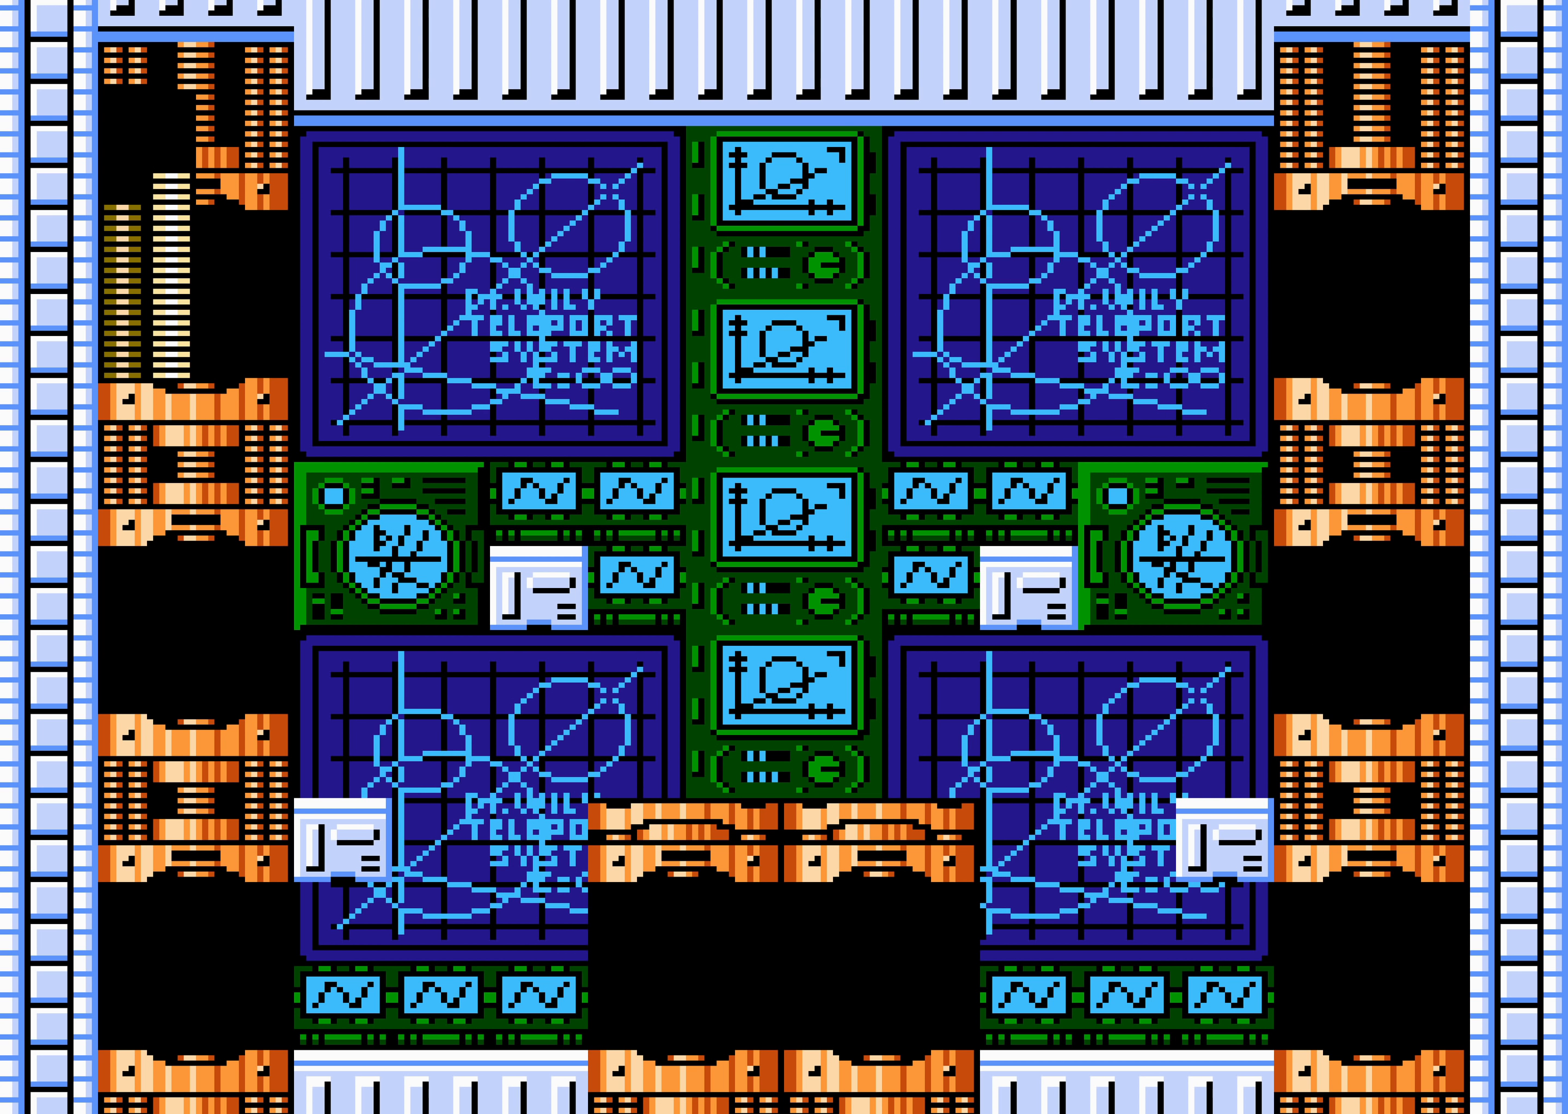
{"buttons": [], "events": []}
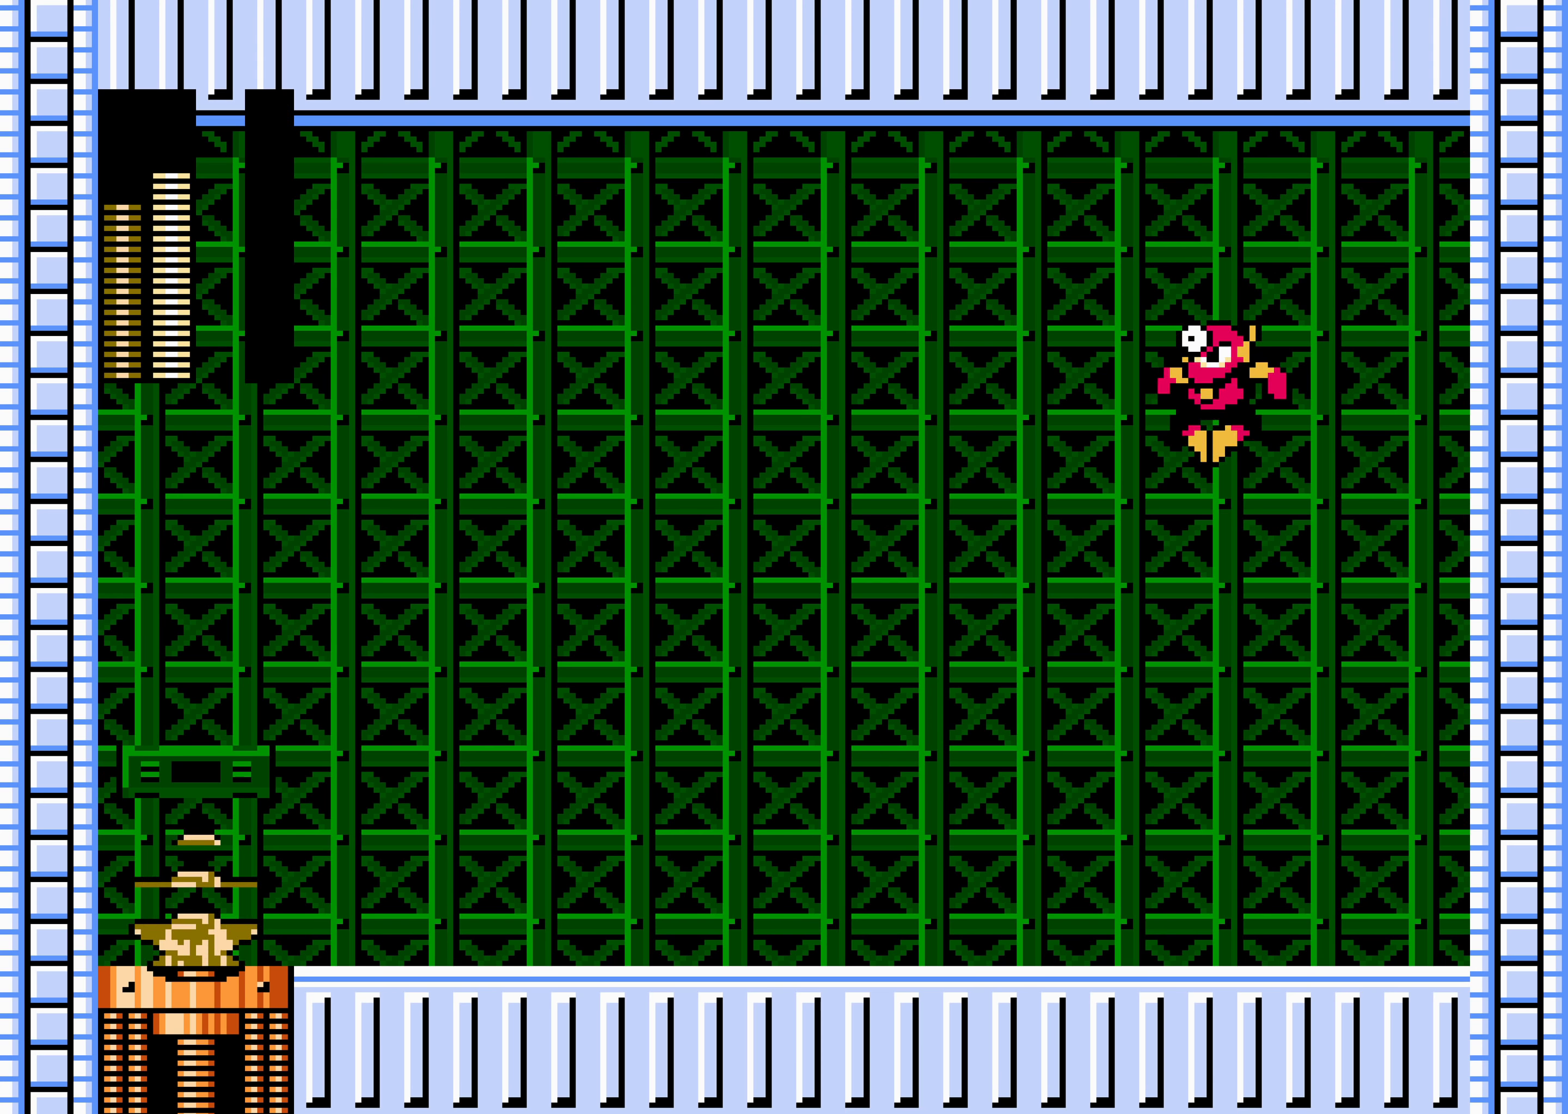
{"buttons": [], "events": []}
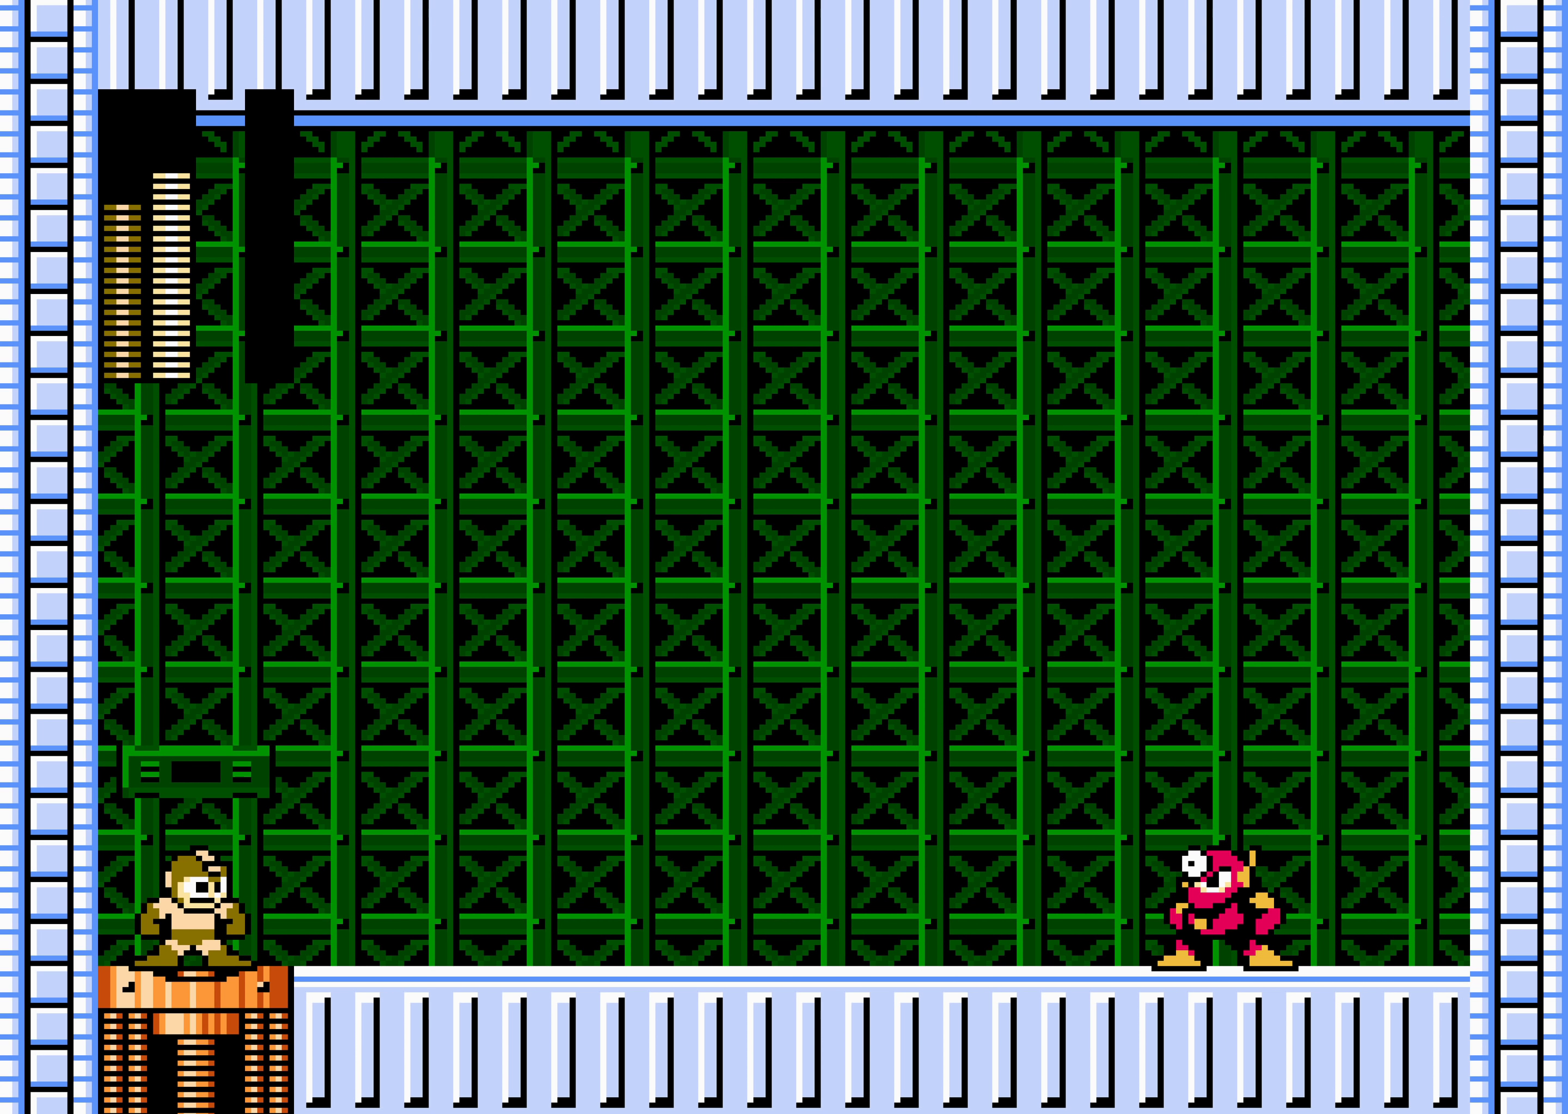
{"buttons": [], "events": []}
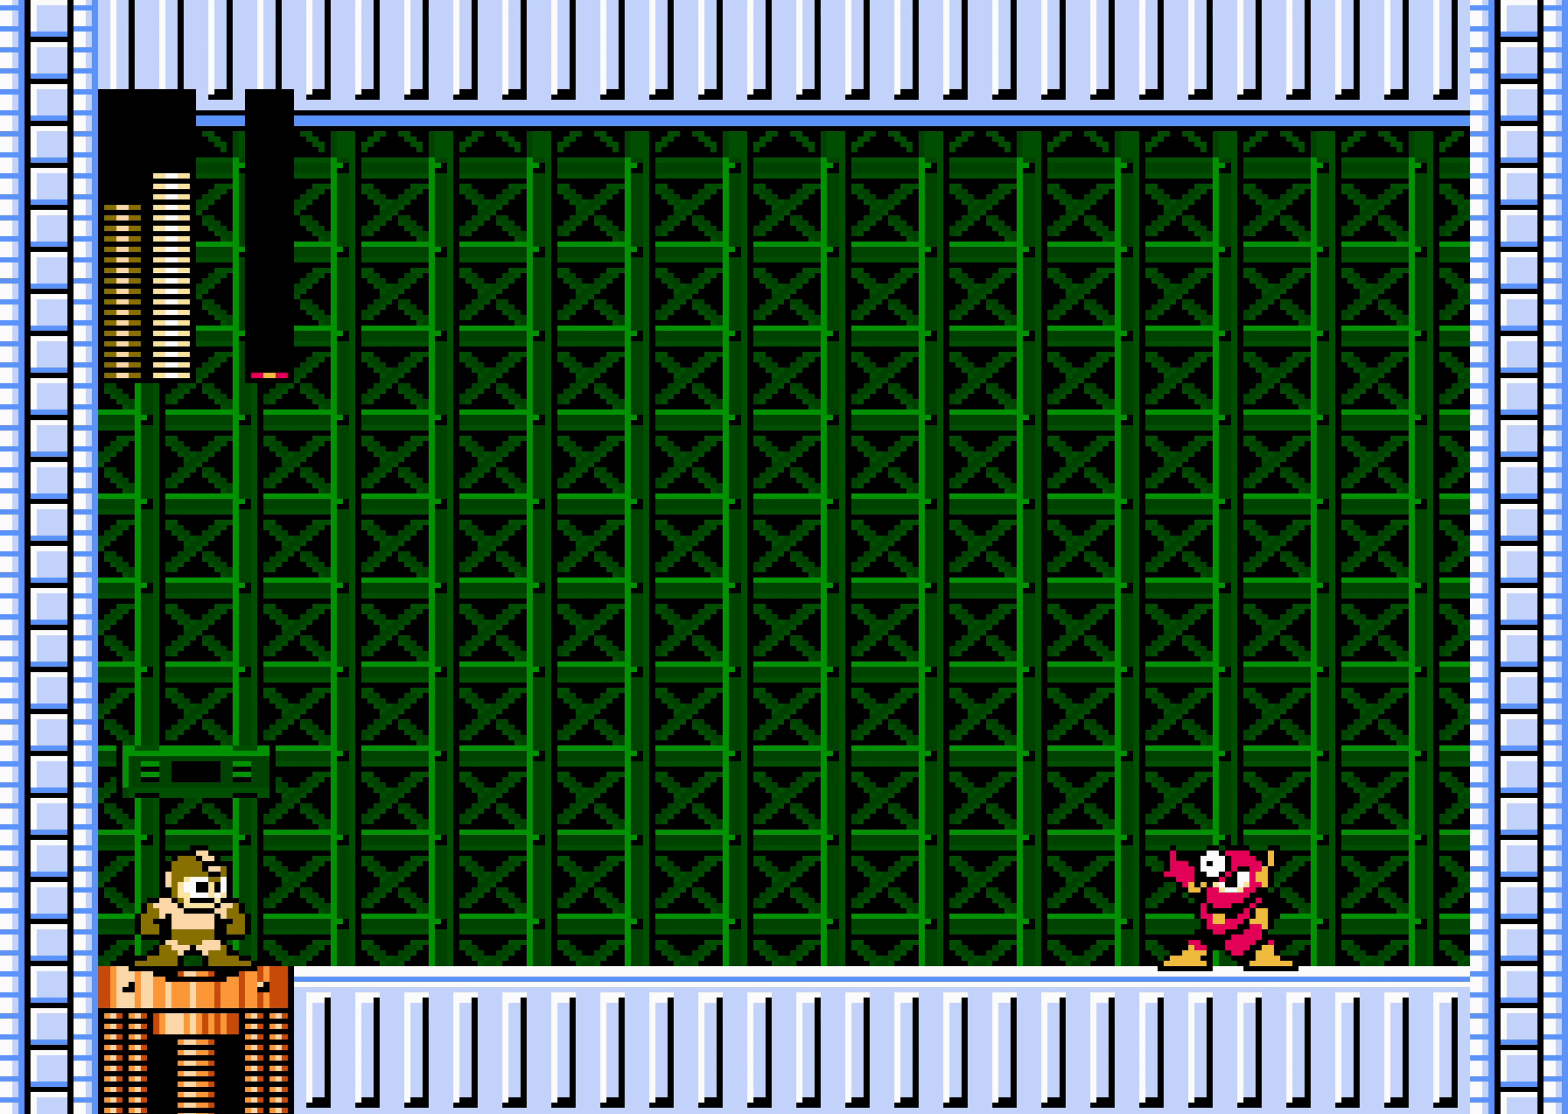
{"buttons": [], "events": []}
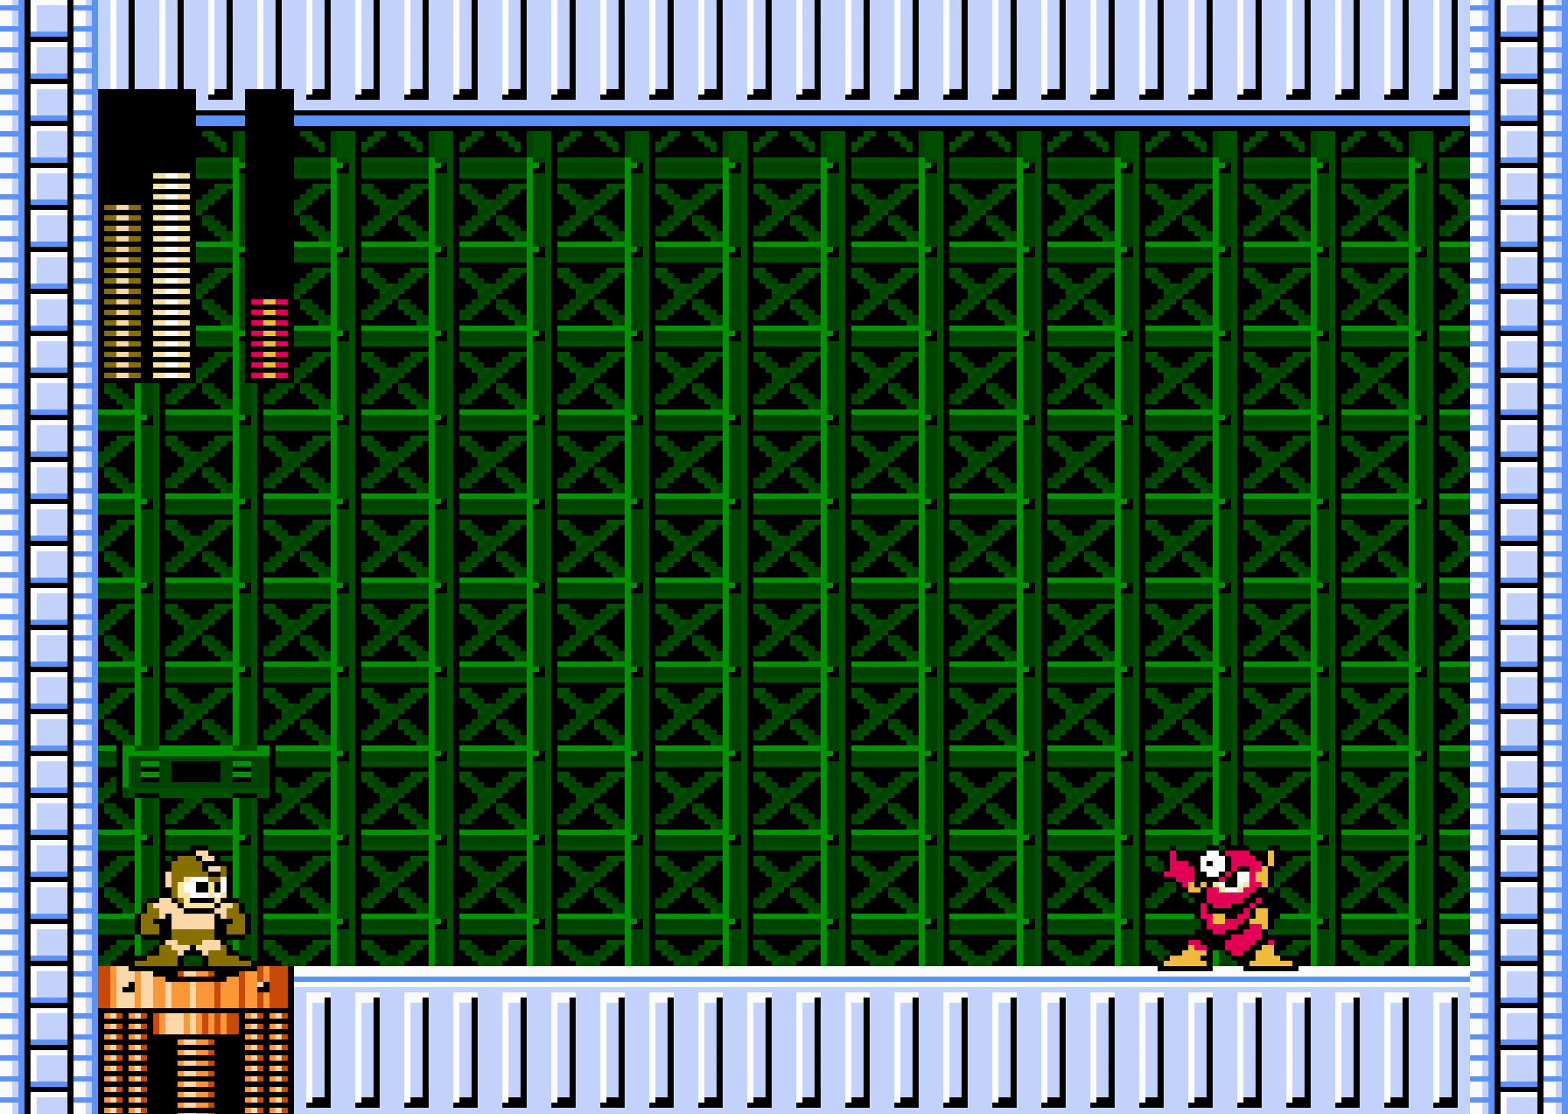
{"buttons": [], "events": []}
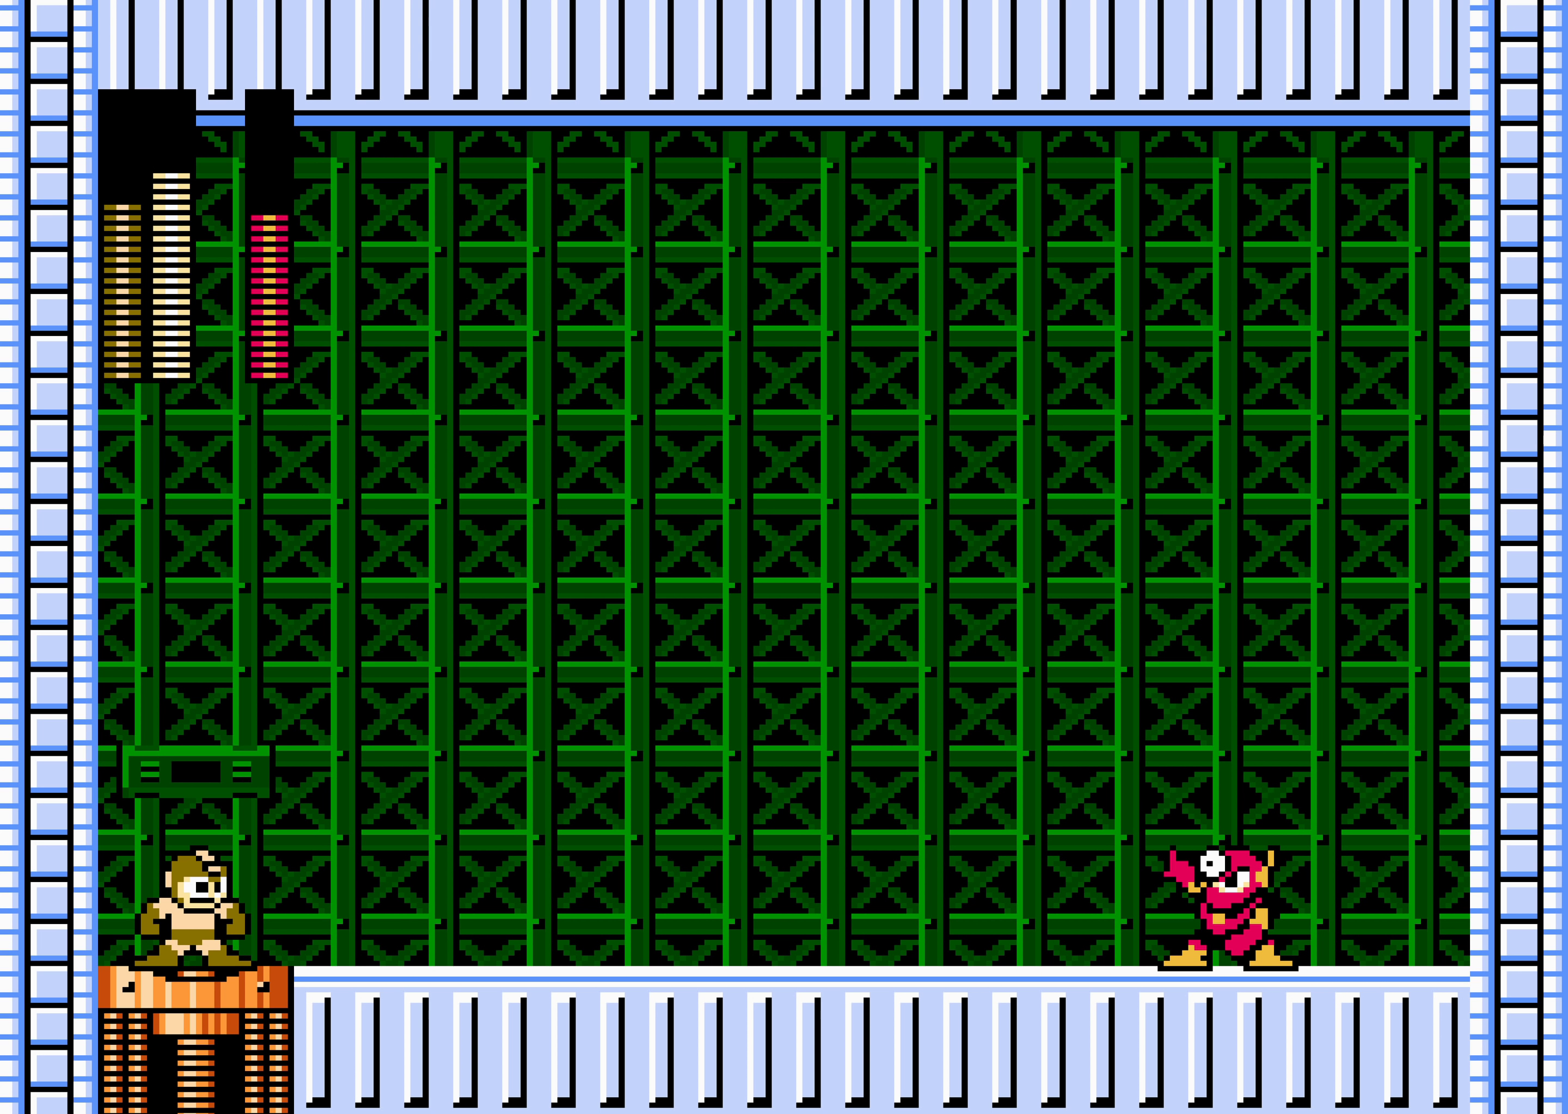
{"buttons": [], "events": []}
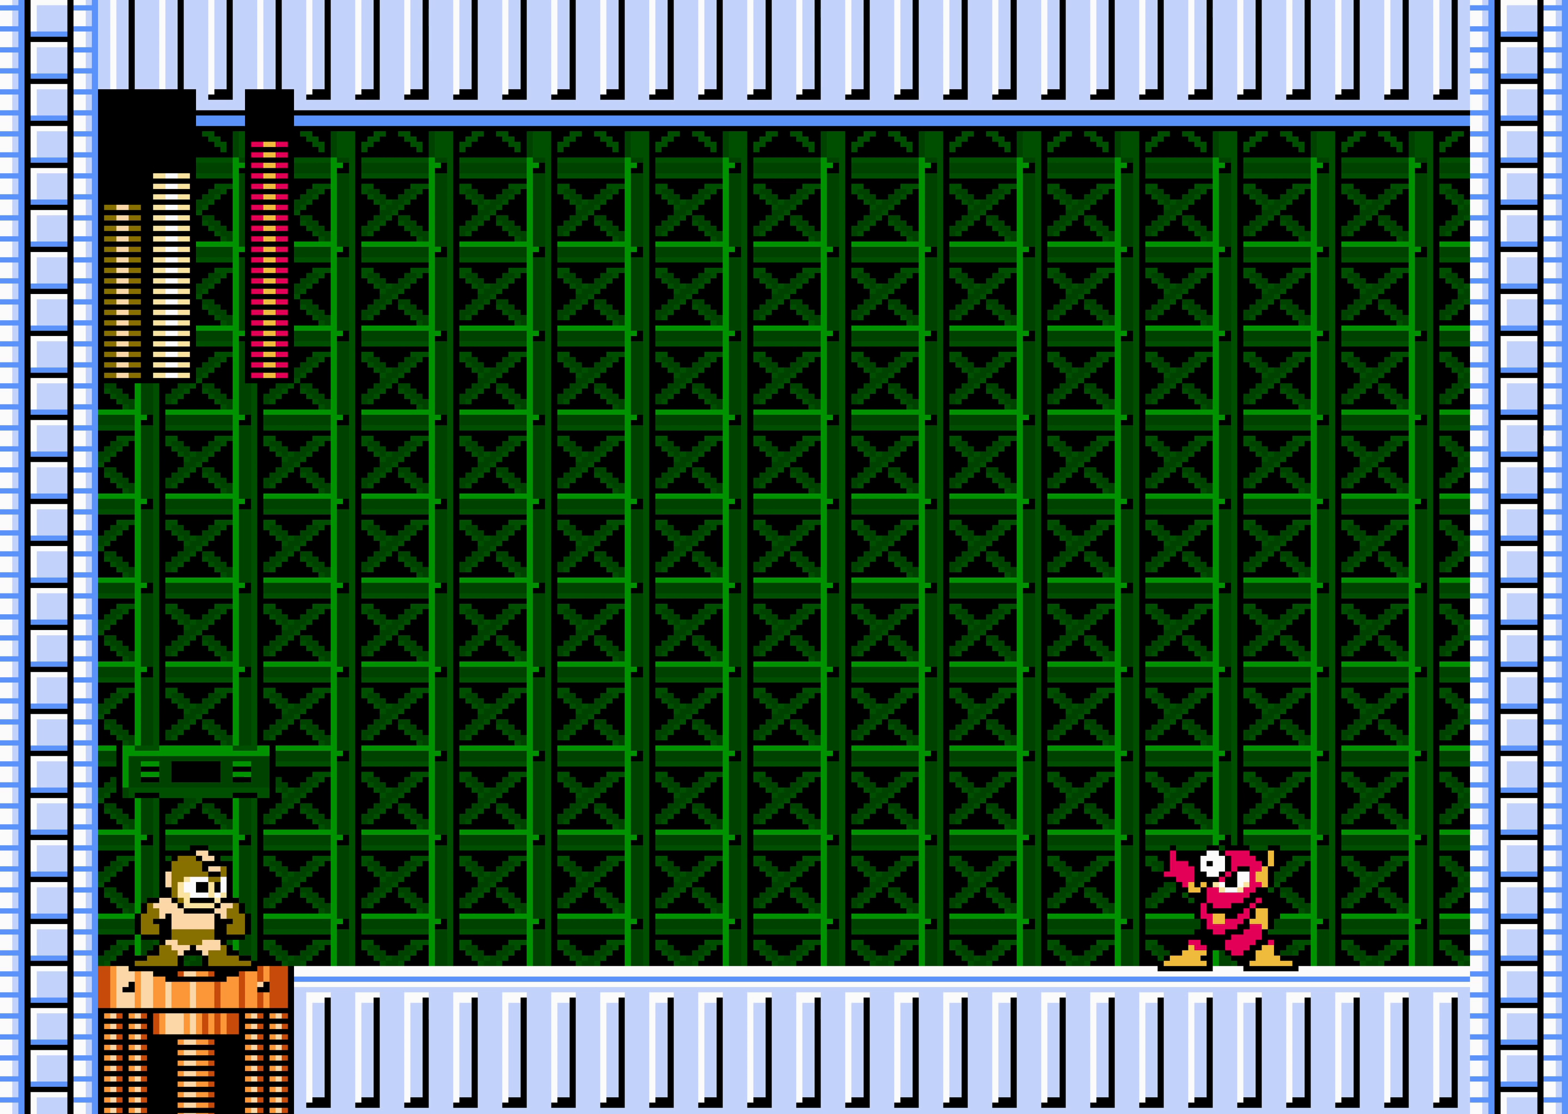
{"buttons": [], "events": []}
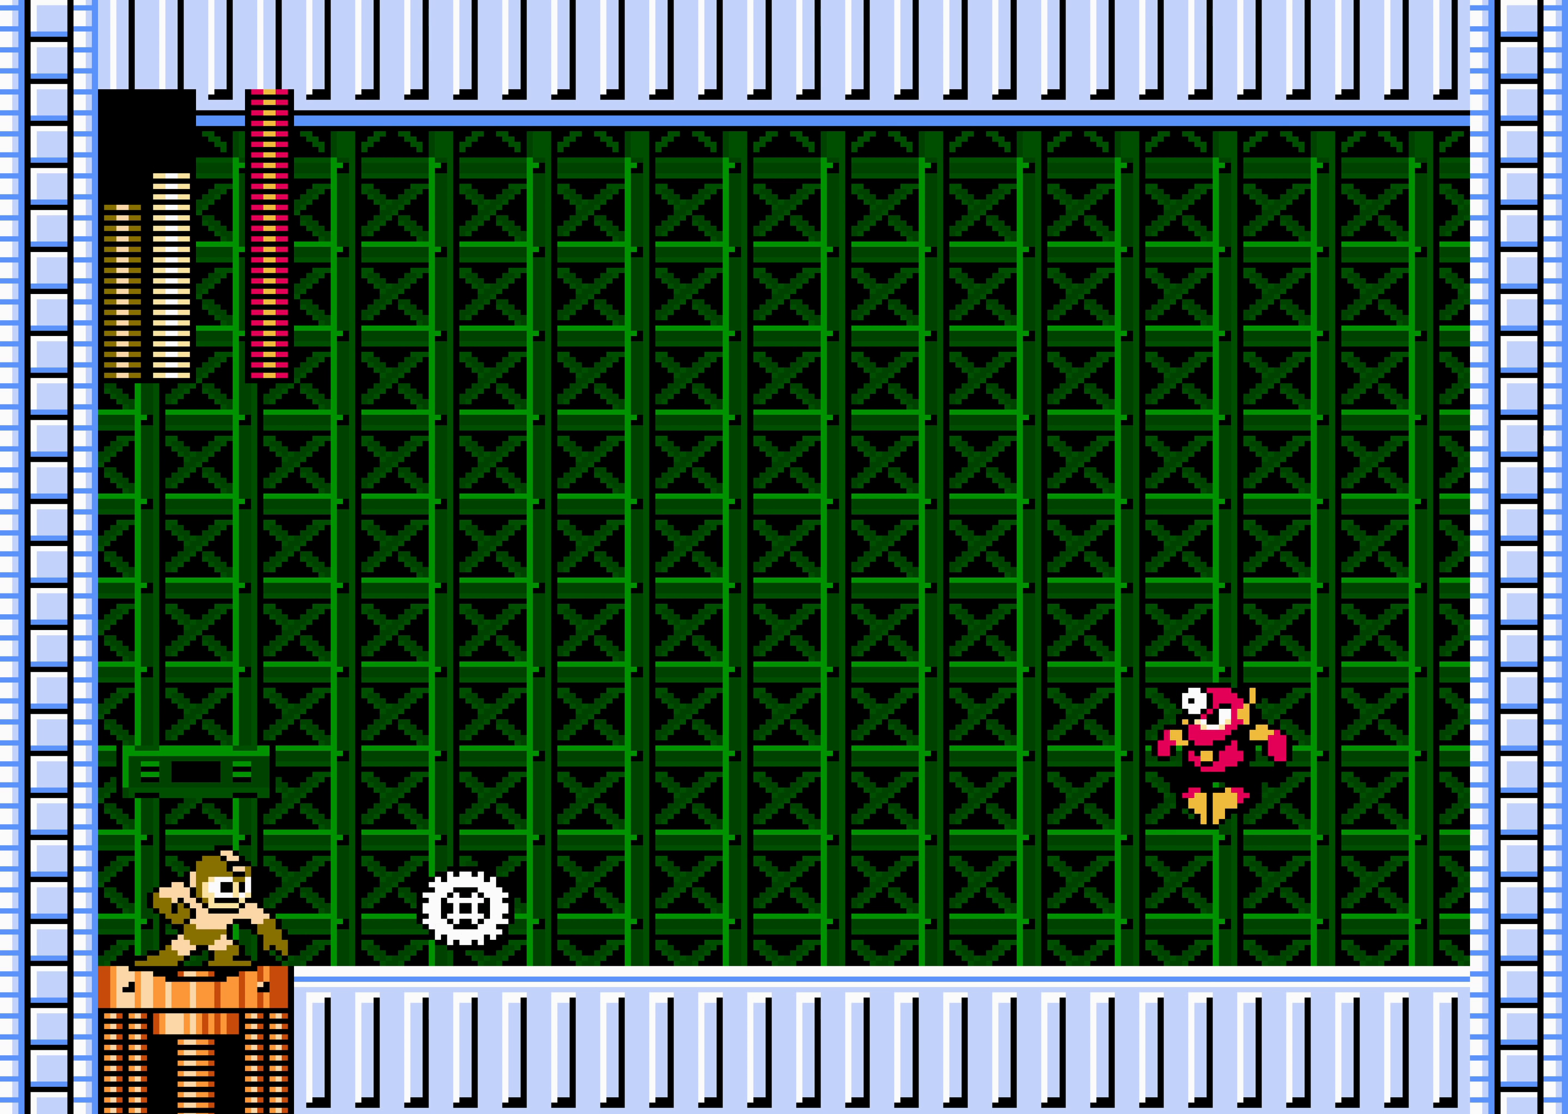
{"buttons": [], "events": []}
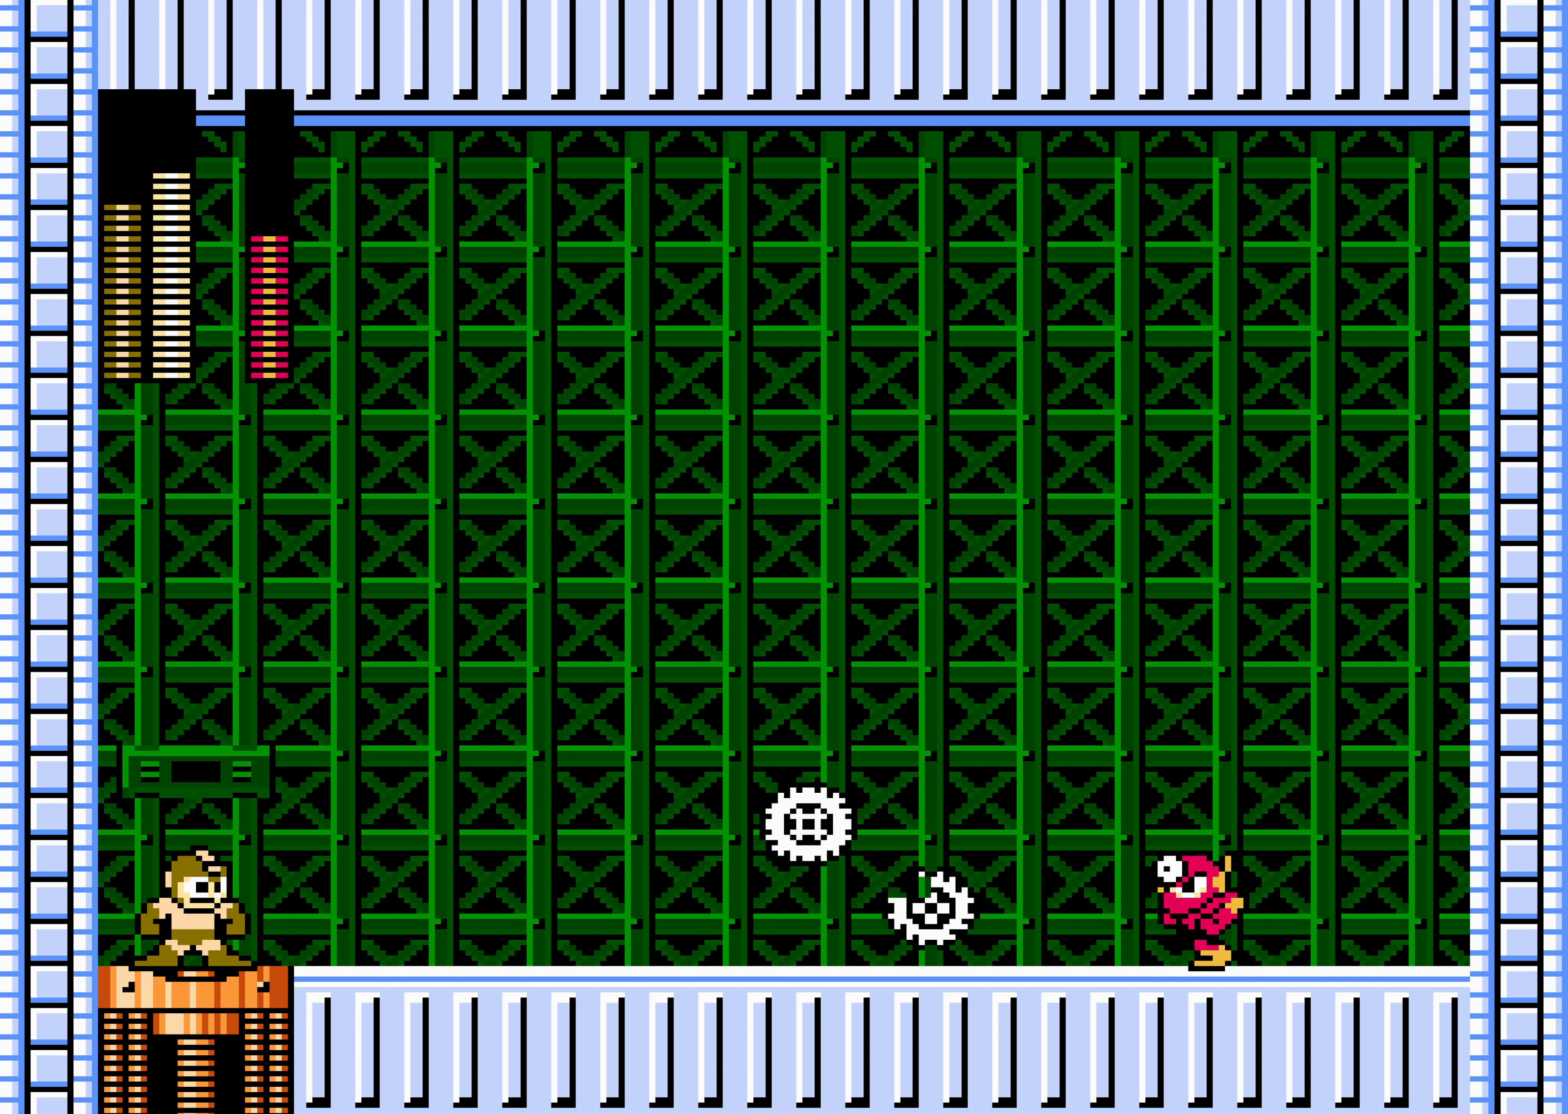
{"buttons": ["DPAD_LEFT"], "events": [[450, "DPAD_LEFT", "down"]]}